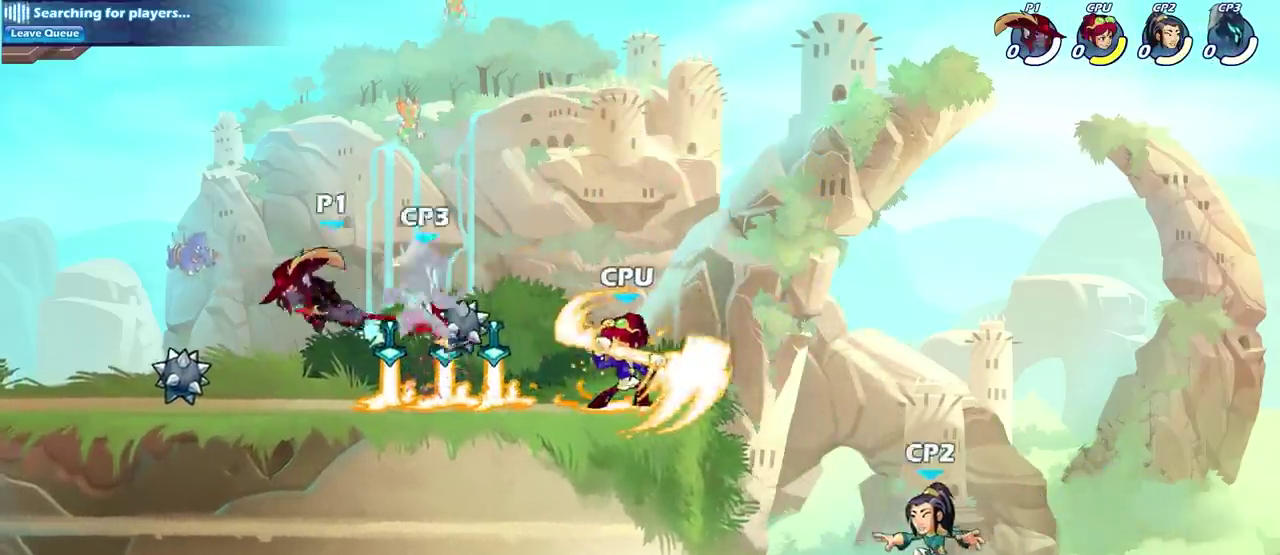
Gameplay with a controller (PlayStation layout); each line is a JSON object with the inputs held at the frame after it (dt_ms = milliseconds from this image to that frame). "events" lists button and stick changes between this image and that frame as [ms after this image, input, new state], when the widget could be followed in between. Not read: L1.
{"dt_ms": 500, "buttons": [], "left_stick": "center", "right_stick": "center"}
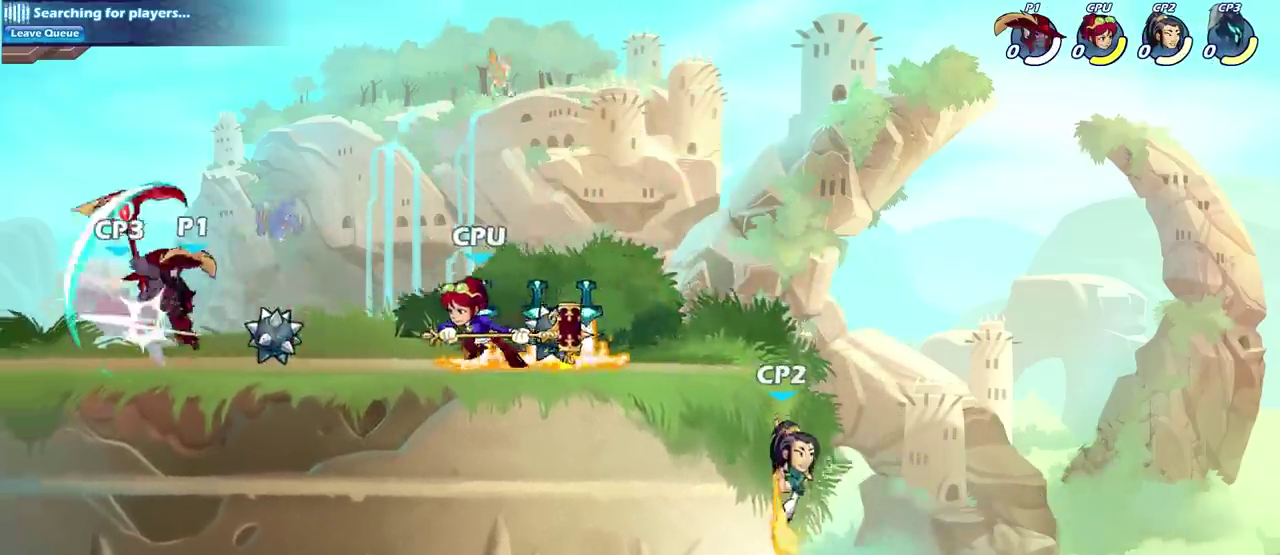
{"dt_ms": 600, "buttons": [], "left_stick": "left", "right_stick": "center", "events": [[317, "SQUARE", "down"], [367, "left_stick", "left"], [417, "SQUARE", "up"]]}
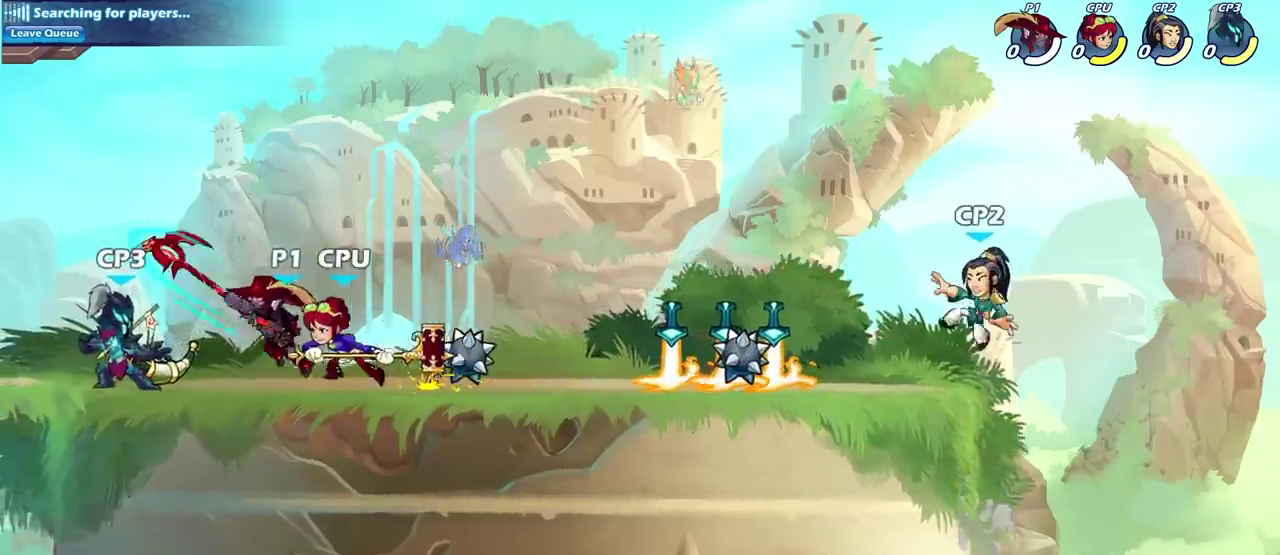
{"dt_ms": 600, "buttons": [], "left_stick": "right", "right_stick": "center", "events": [[483, "left_stick", "up-left"], [567, "left_stick", "right"]]}
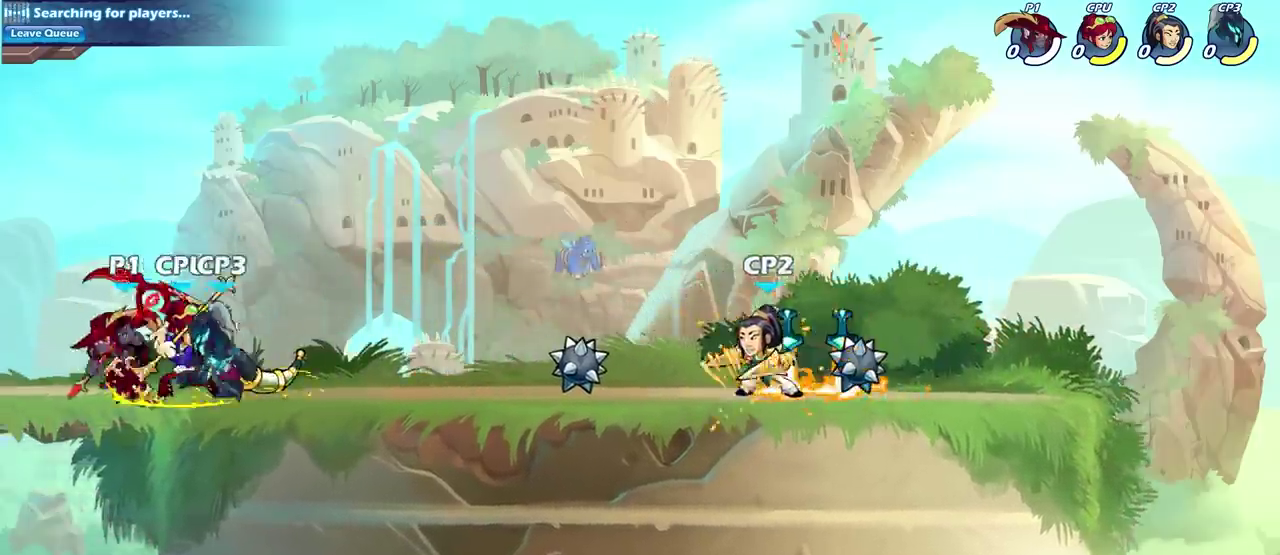
{"dt_ms": 600, "buttons": ["SQUARE"], "left_stick": "center", "right_stick": "center", "events": [[17, "SQUARE", "down"], [100, "SQUARE", "up"], [133, "left_stick", "center"], [550, "SQUARE", "down"]]}
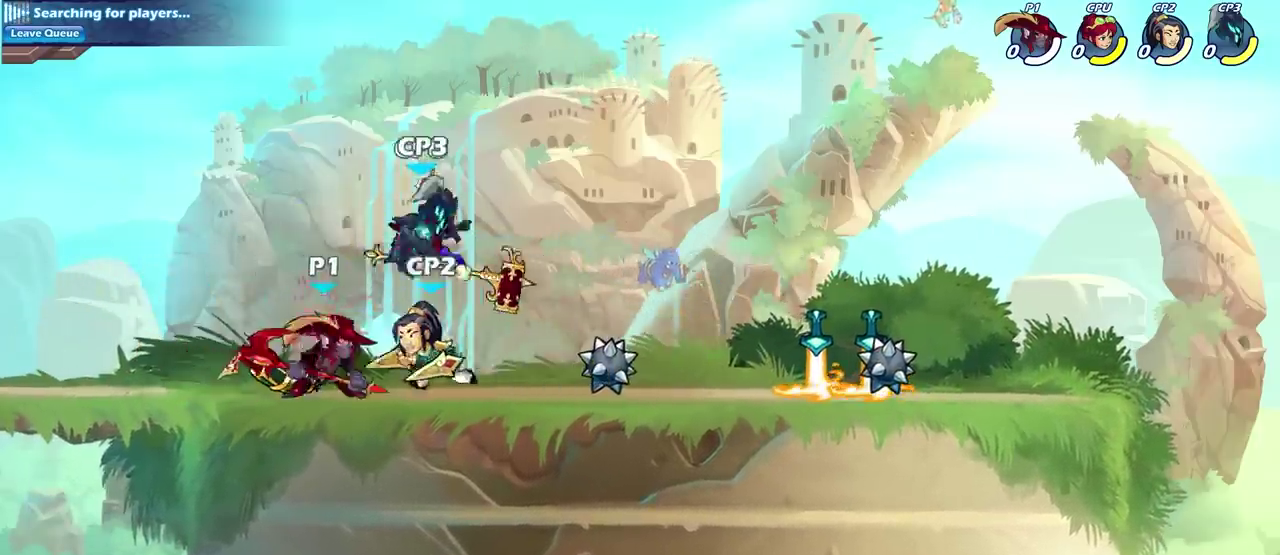
{"dt_ms": 500, "buttons": [], "left_stick": "center", "right_stick": "center", "events": [[17, "SQUARE", "up"], [317, "CROSS", "down"], [350, "SQUARE", "down"], [383, "CROSS", "up"], [400, "SQUARE", "up"]]}
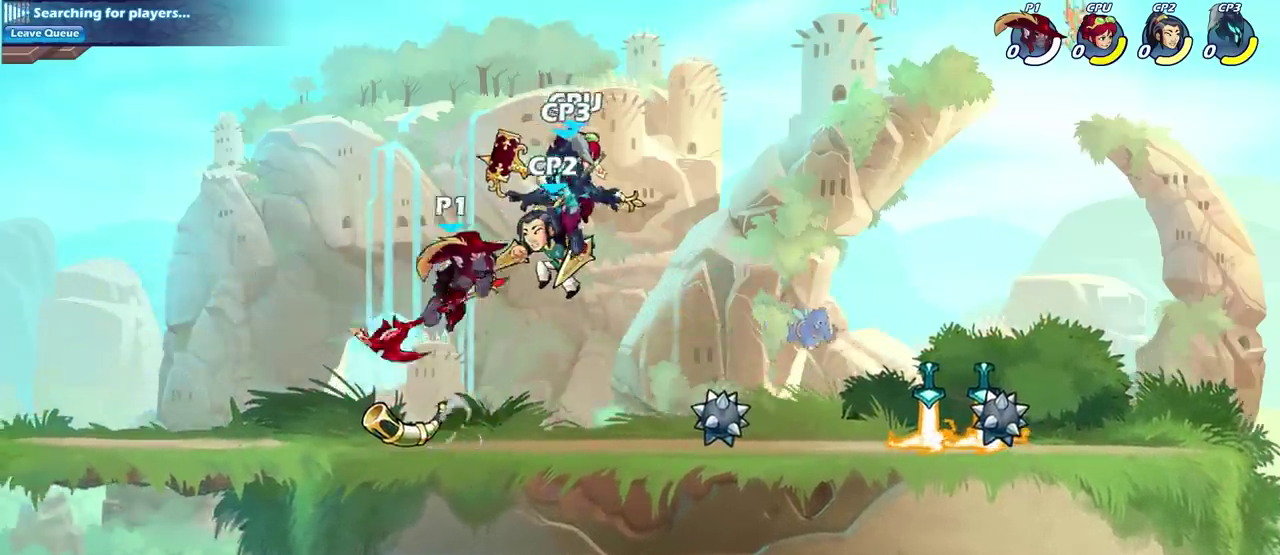
{"dt_ms": 500, "buttons": [], "left_stick": "right", "right_stick": "center", "events": [[250, "left_stick", "right"]]}
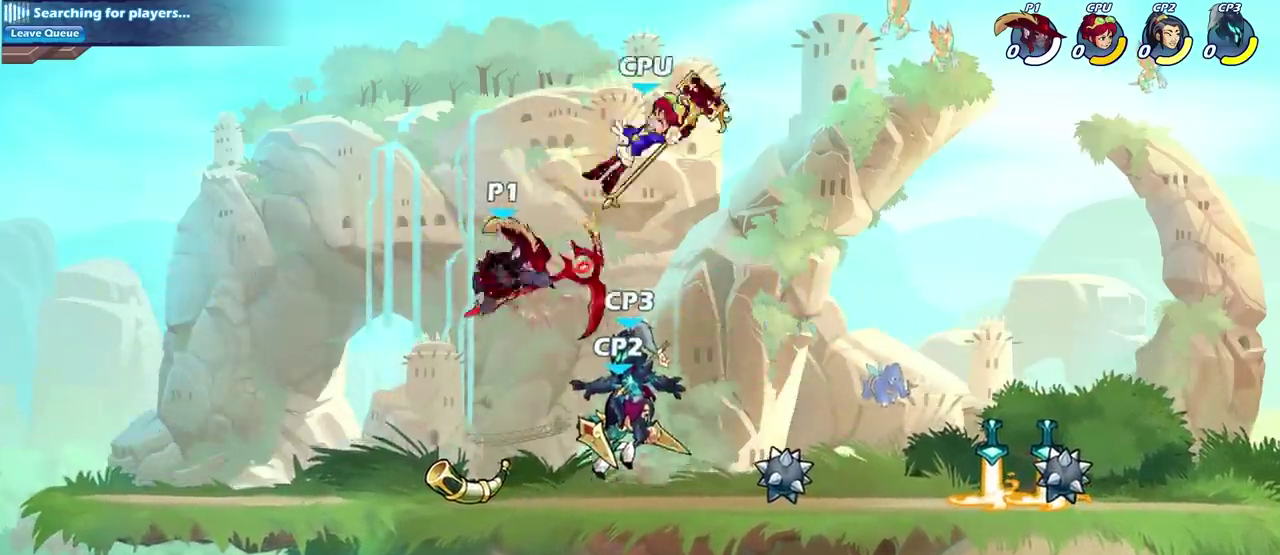
{"dt_ms": 500, "buttons": [], "left_stick": "right", "right_stick": "center", "events": [[83, "CROSS", "down"], [117, "SQUARE", "down"], [150, "CROSS", "up"], [217, "SQUARE", "up"]]}
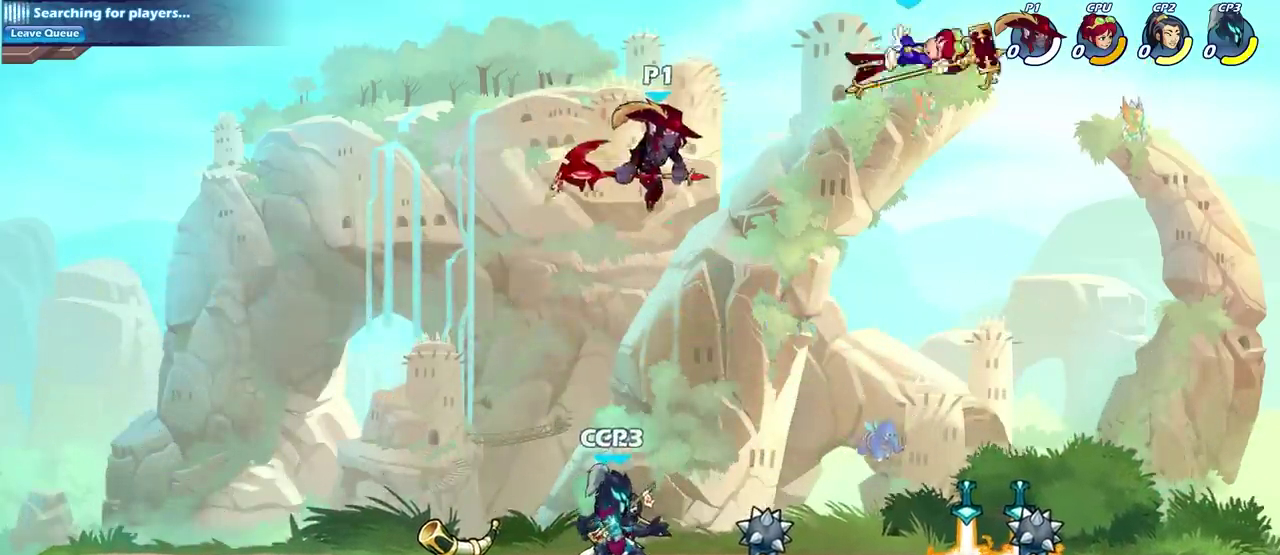
{"dt_ms": 600, "buttons": [], "left_stick": "down", "right_stick": "center", "events": [[250, "R2", "down"], [383, "R2", "up"], [450, "SQUARE", "down"], [450, "left_stick", "down-right"], [517, "left_stick", "down"], [550, "SQUARE", "up"]]}
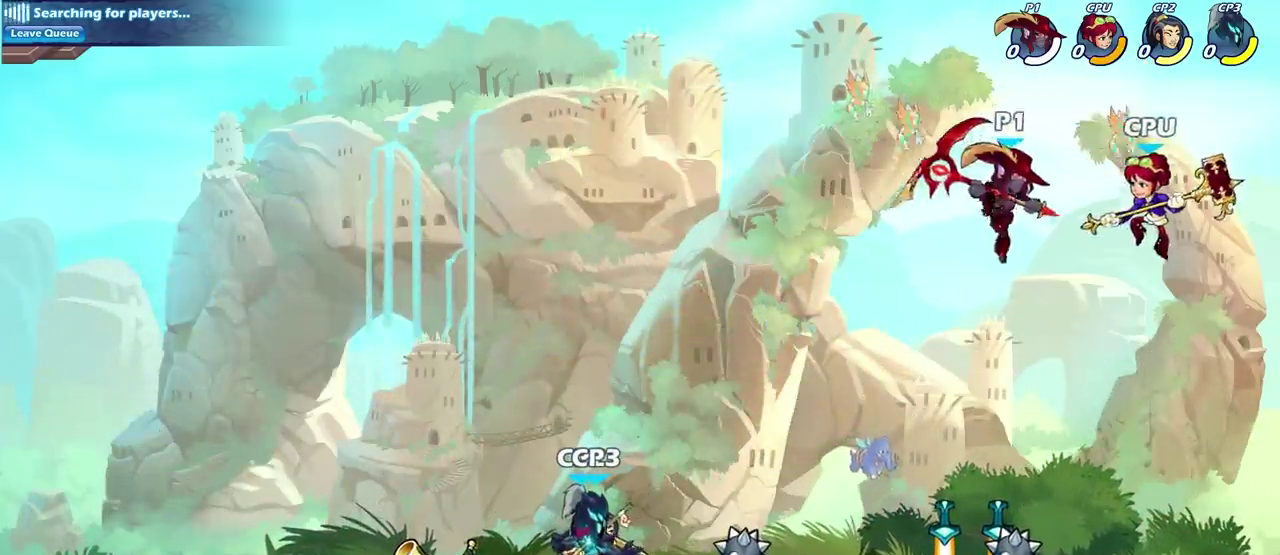
{"dt_ms": 300, "buttons": [], "left_stick": "down-right", "right_stick": "center", "events": [[100, "left_stick", "down-right"]]}
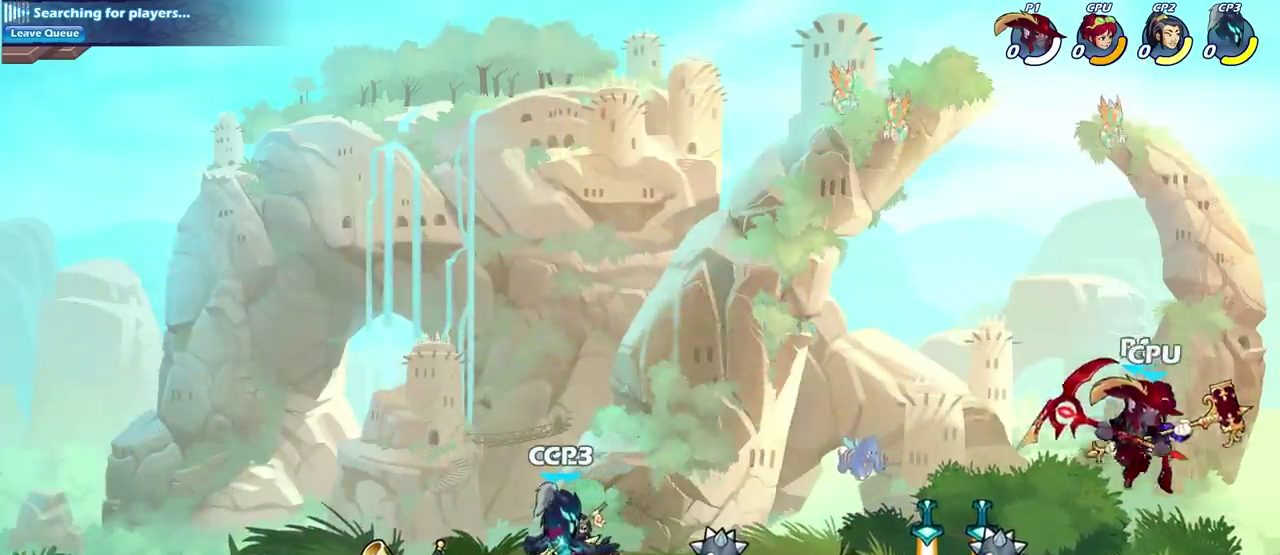
{"dt_ms": 300, "buttons": [], "left_stick": "center", "right_stick": "center", "events": [[50, "left_stick", "up-left"], [150, "SQUARE", "down"], [167, "left_stick", "center"], [250, "SQUARE", "up"]]}
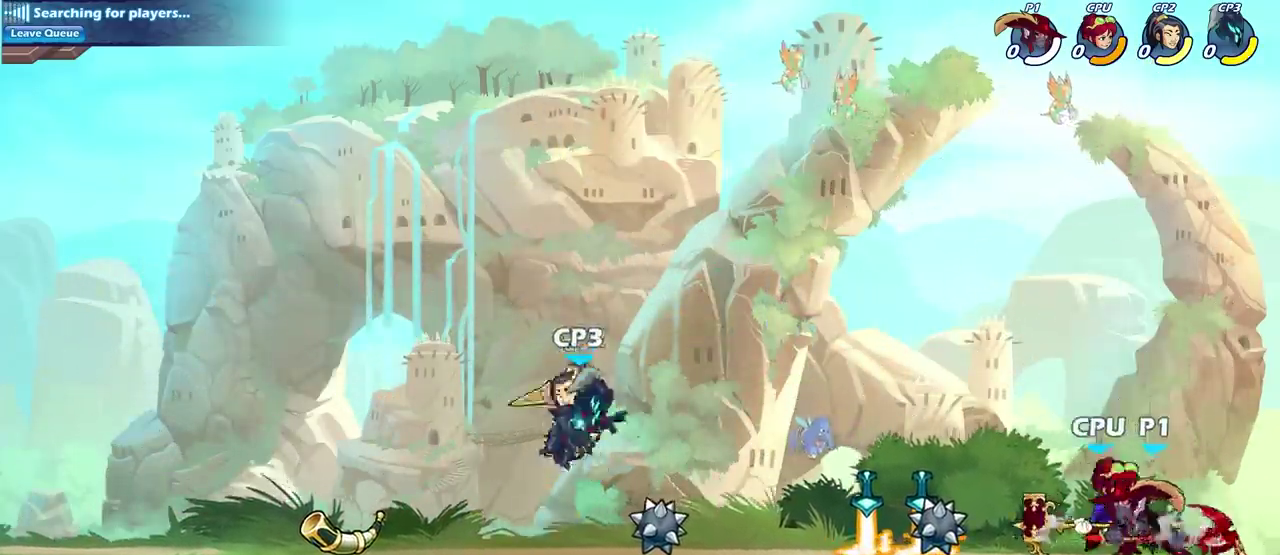
{"dt_ms": 700, "buttons": [], "left_stick": "right", "right_stick": "center", "events": [[267, "SQUARE", "down"], [350, "SQUARE", "up"], [450, "left_stick", "right"]]}
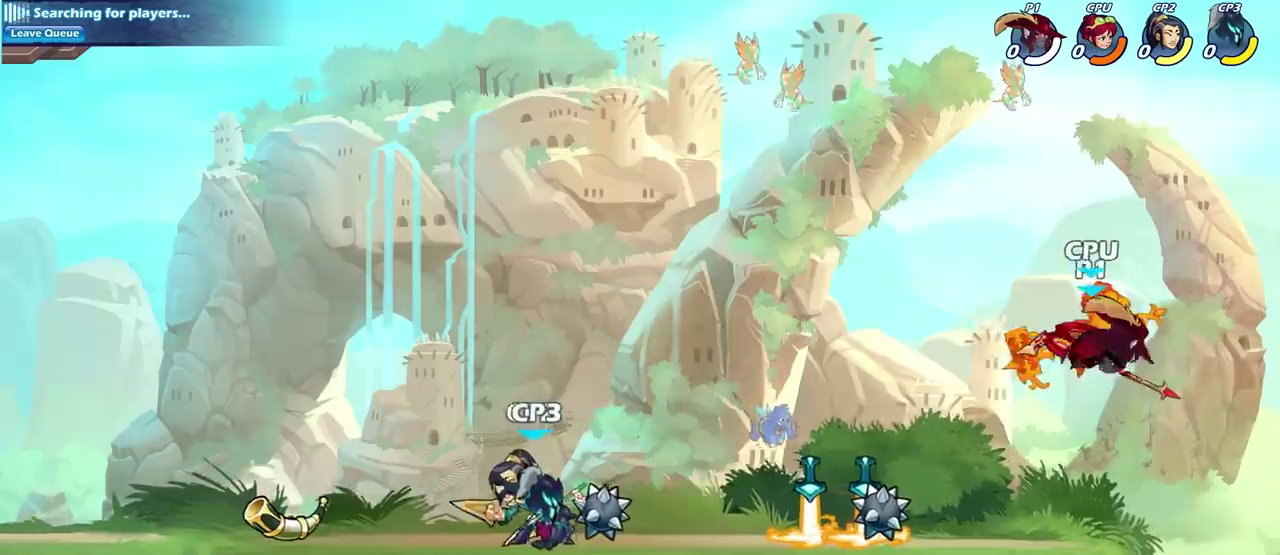
{"dt_ms": 500, "buttons": ["SQUARE", "R2"], "left_stick": "right", "right_stick": "center", "events": [[417, "R2", "down"], [450, "SQUARE", "down"]]}
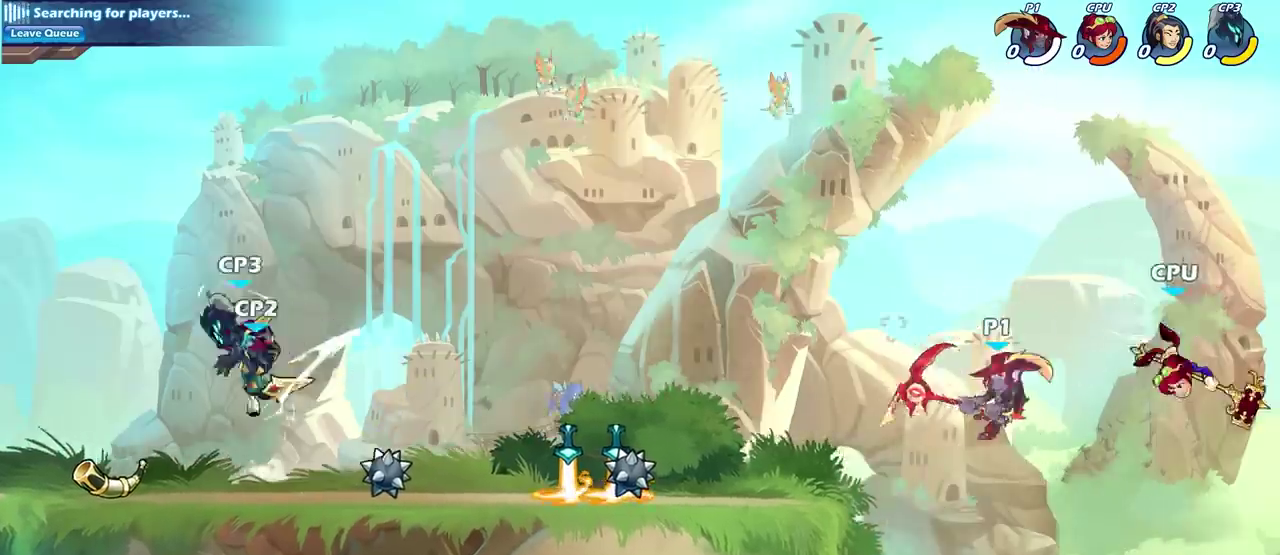
{"dt_ms": 500, "buttons": [], "left_stick": "left", "right_stick": "center", "events": [[117, "R2", "up"], [150, "SQUARE", "up"], [250, "left_stick", "up-left"], [367, "left_stick", "left"]]}
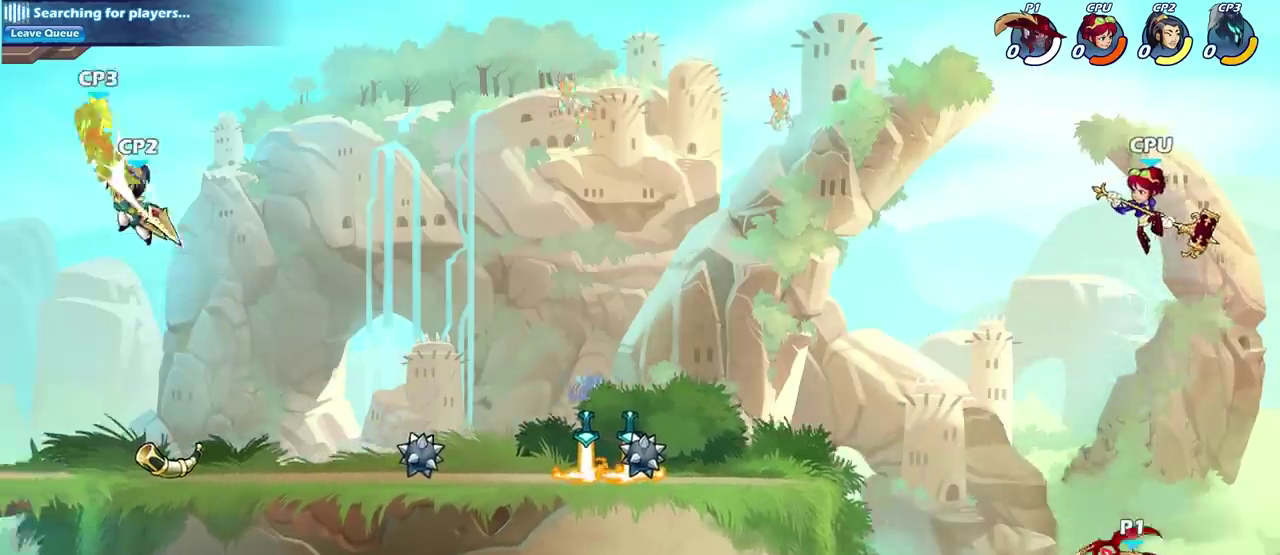
{"dt_ms": 500, "buttons": [], "left_stick": "center", "right_stick": "center", "events": [[50, "CROSS", "down"], [183, "CROSS", "up"], [250, "left_stick", "up-left"], [267, "CIRCLE", "down"], [317, "left_stick", "center"], [400, "CIRCLE", "up"]]}
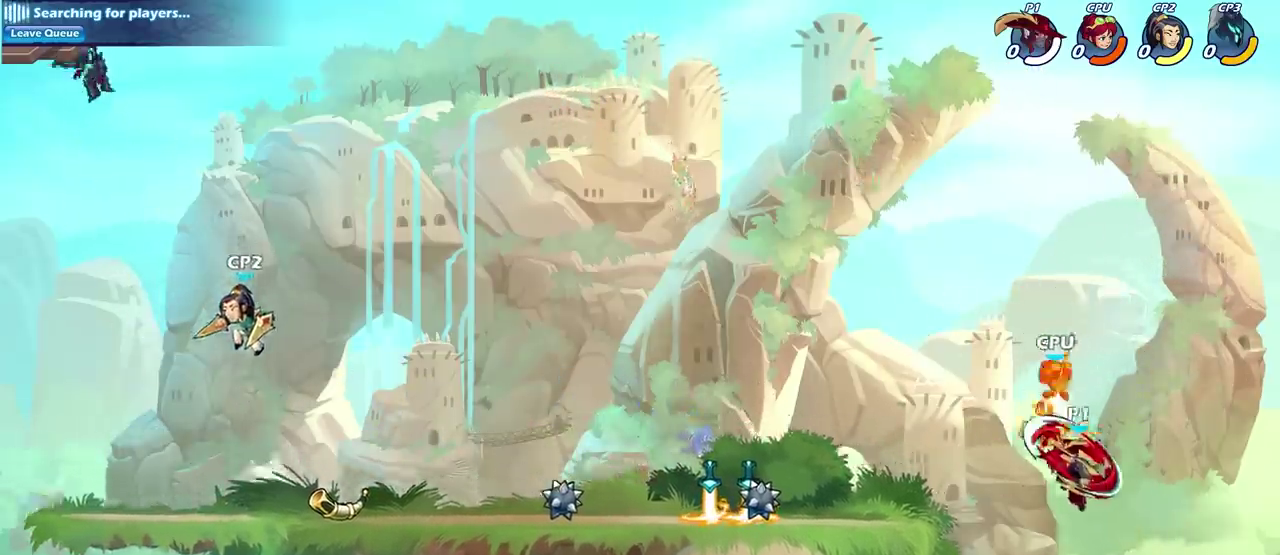
{"dt_ms": 600, "buttons": [], "left_stick": "down-left", "right_stick": "center", "events": [[200, "left_stick", "left"], [467, "left_stick", "down-left"]]}
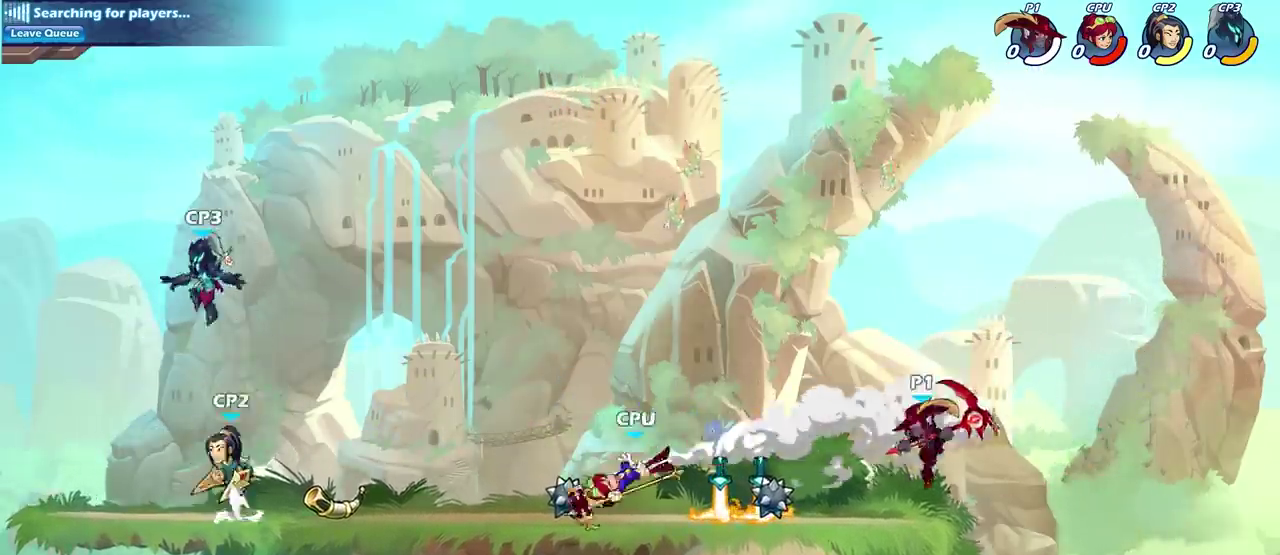
{"dt_ms": 500, "buttons": ["SQUARE"], "left_stick": "down-left", "right_stick": "center", "events": [[183, "R2", "down"], [350, "R2", "up"], [483, "SQUARE", "down"]]}
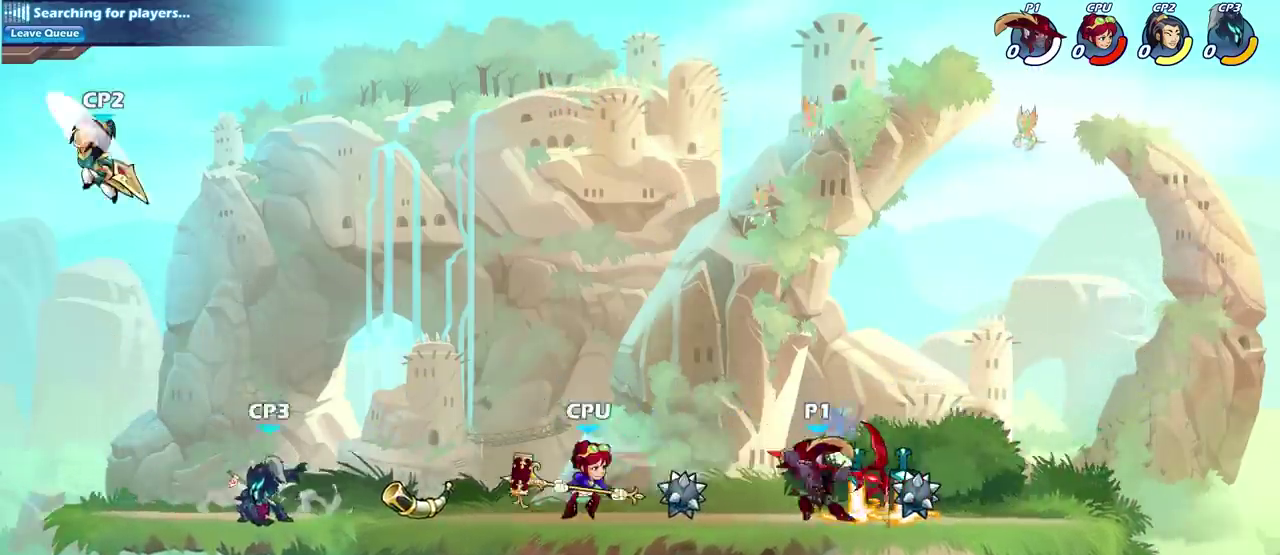
{"dt_ms": 500, "buttons": [], "left_stick": "left", "right_stick": "center", "events": [[67, "SQUARE", "up"], [167, "left_stick", "left"]]}